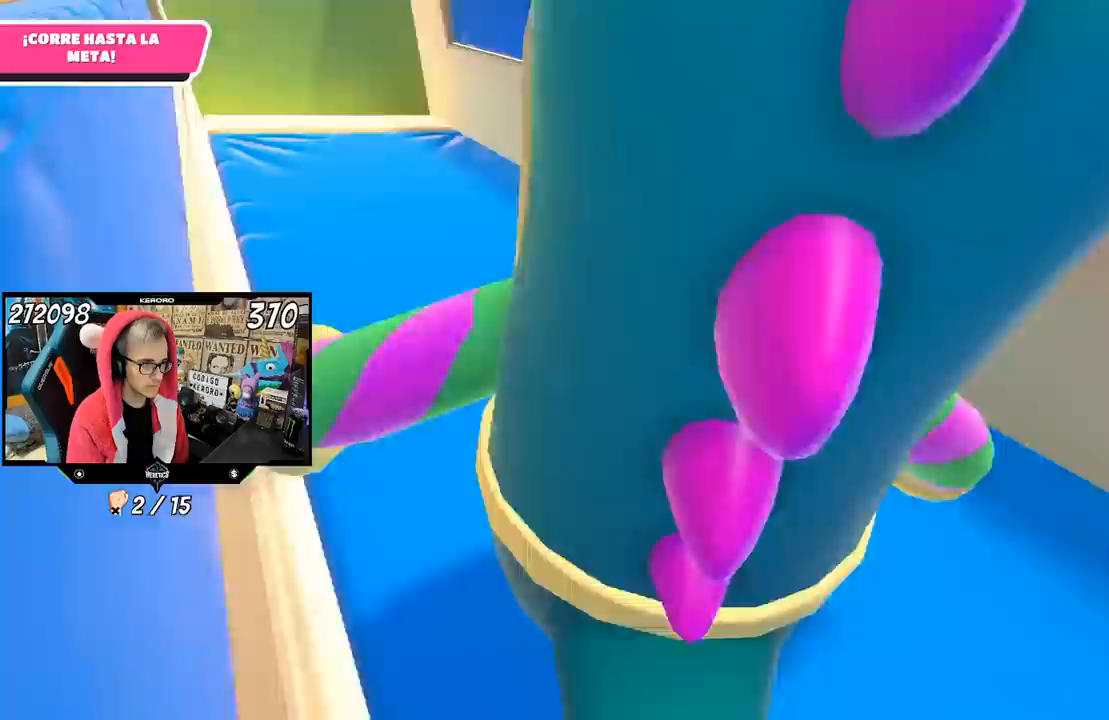
Gameplay with a controller (PlayStation layout); each line is a JSON object with the inputs held at the frame after it. "events" lists button and stick changes between this image and that frame as [ms after this image, input, new state], when the widget could be followed in between.
{"buttons": [], "left_stick": "center", "right_stick": "center", "events": [[83, "right_stick", "center"], [100, "left_stick", "center"]]}
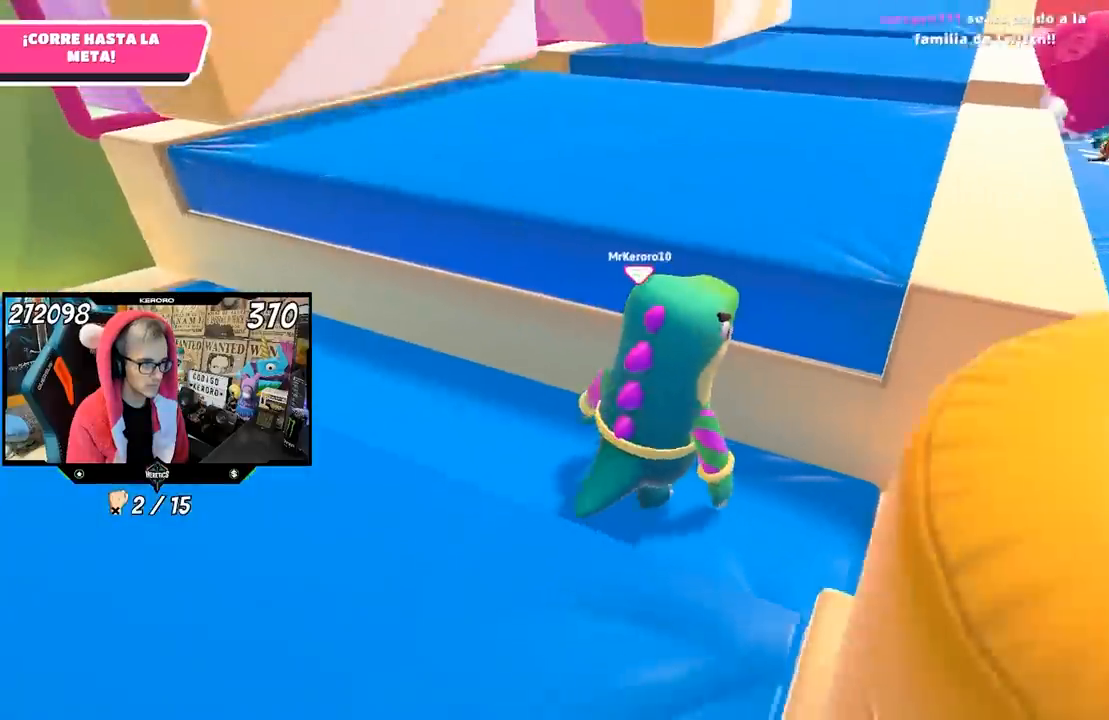
{"buttons": [], "left_stick": "center", "right_stick": "center", "events": [[67, "left_stick", "down"], [167, "left_stick", "center"]]}
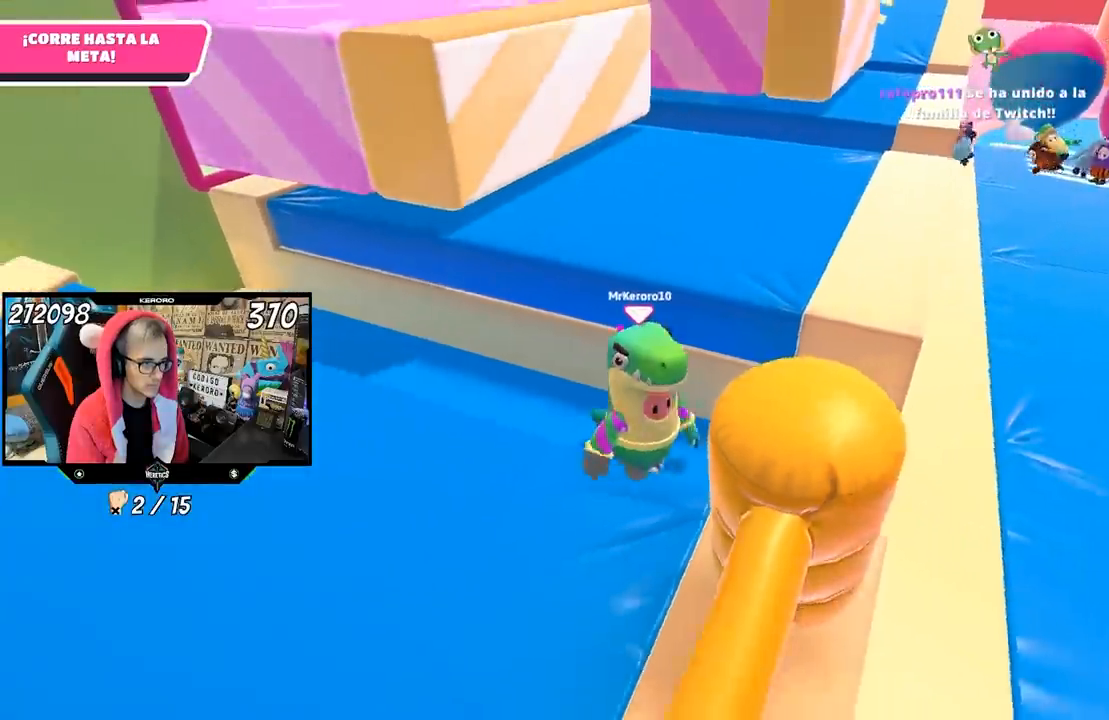
{"buttons": [], "left_stick": "center", "right_stick": "center", "events": [[167, "left_stick", "down-right"], [250, "left_stick", "center"]]}
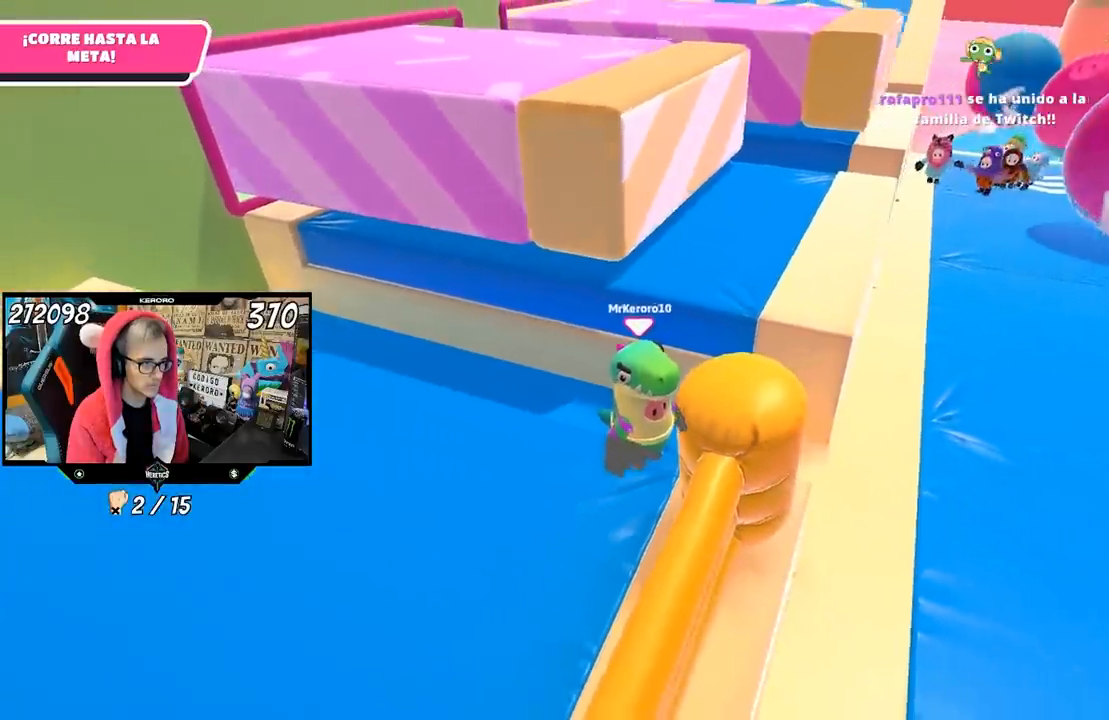
{"buttons": [], "left_stick": "center", "right_stick": "center", "events": [[33, "left_stick", "down-right"], [133, "left_stick", "center"]]}
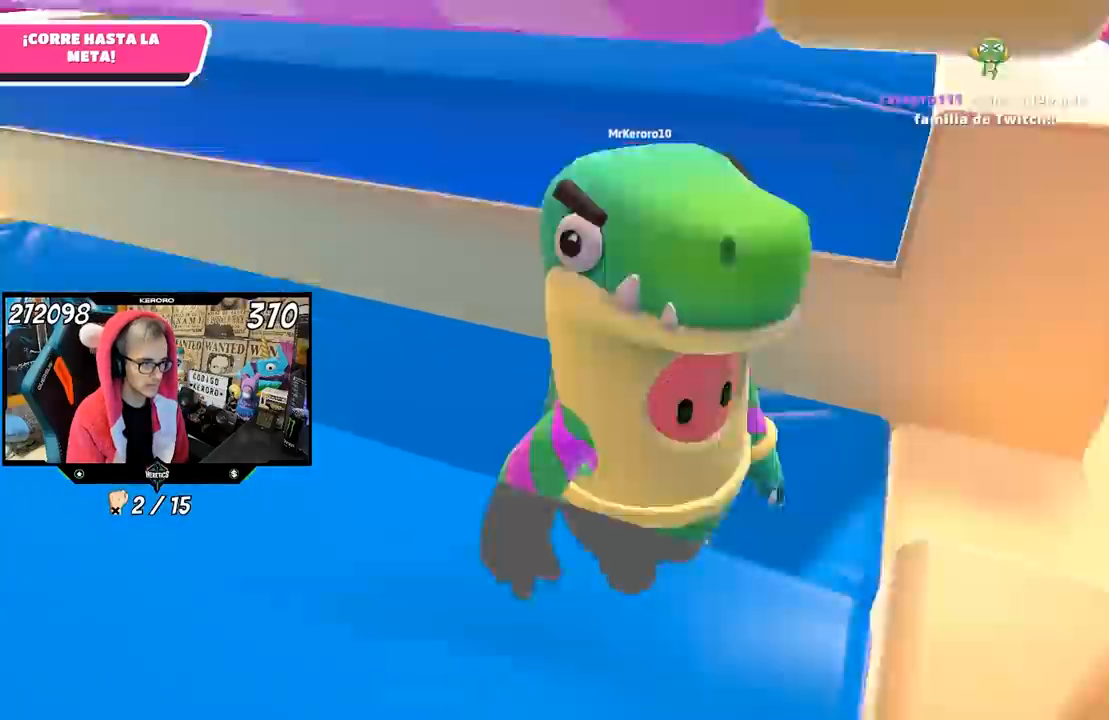
{"buttons": ["CROSS"], "left_stick": "up", "right_stick": "center", "events": [[100, "left_stick", "up-right"], [267, "CROSS", "down"], [350, "left_stick", "up"]]}
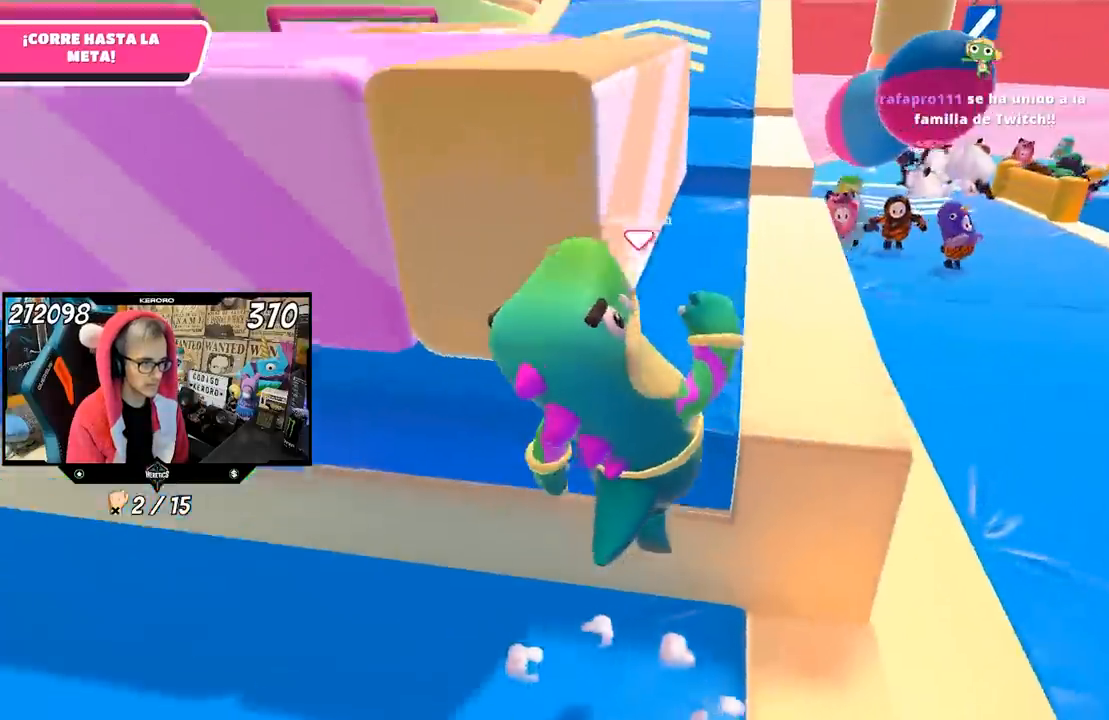
{"buttons": [], "left_stick": "up", "right_stick": "center", "events": [[100, "CROSS", "up"], [267, "right_stick", "up"], [400, "right_stick", "center"]]}
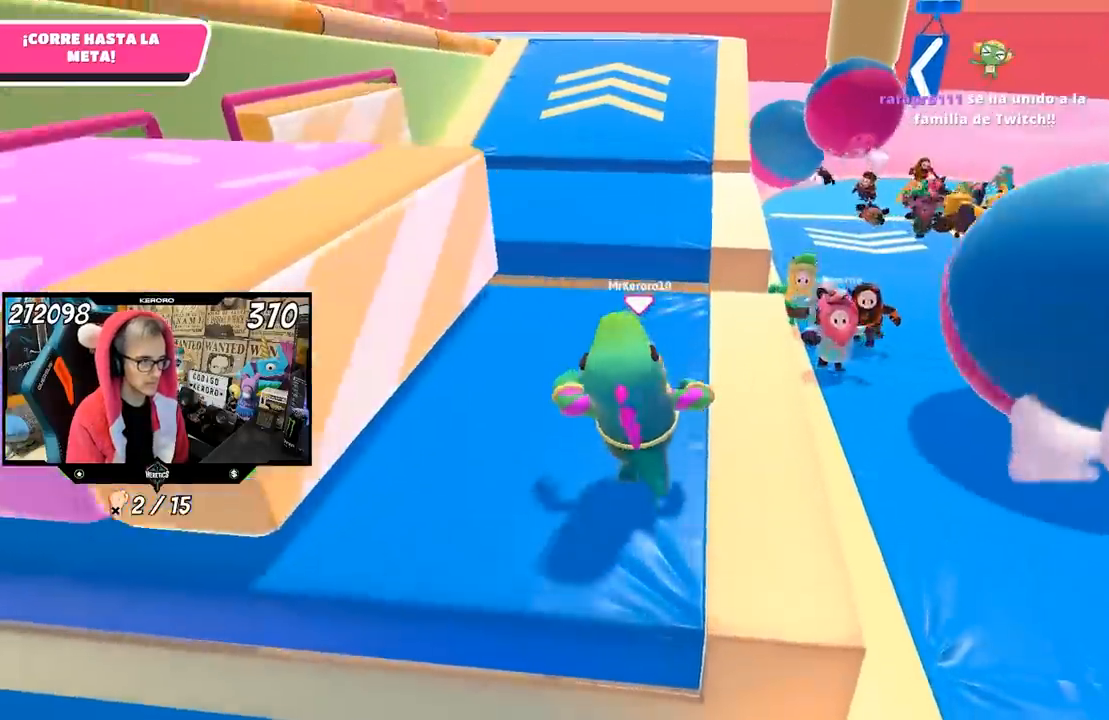
{"buttons": [], "left_stick": "down-right", "right_stick": "center", "events": [[233, "left_stick", "down"], [417, "left_stick", "down-right"]]}
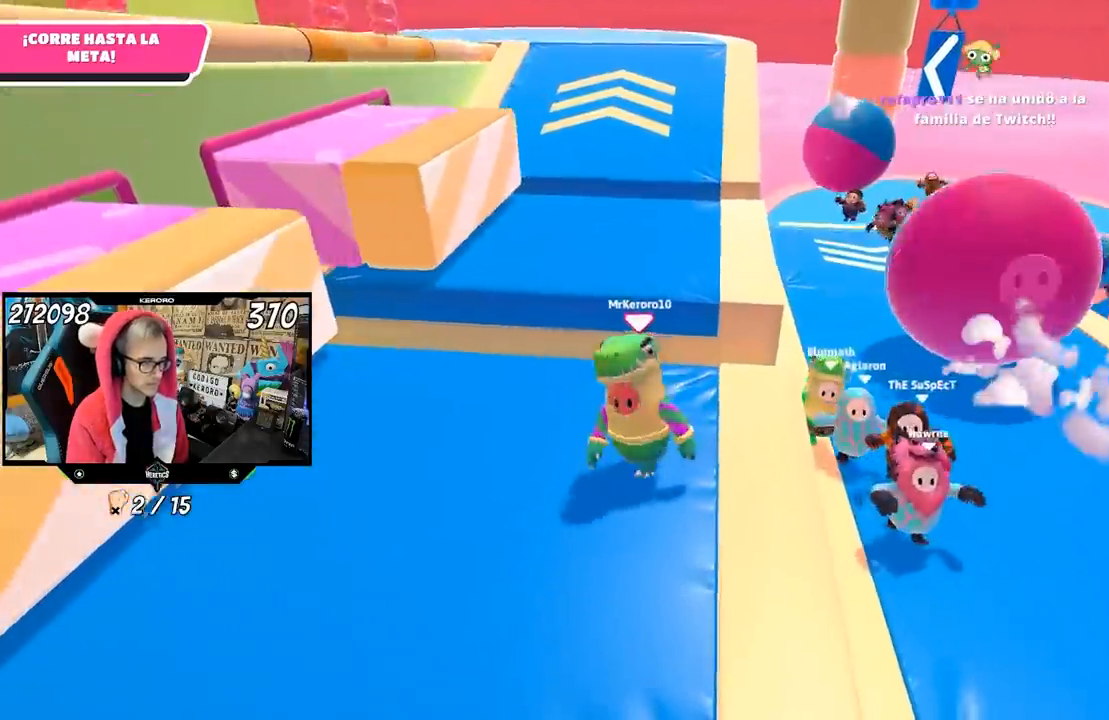
{"buttons": [], "left_stick": "up", "right_stick": "center", "events": [[67, "left_stick", "center"], [267, "left_stick", "up-right"], [333, "left_stick", "center"], [467, "left_stick", "up"]]}
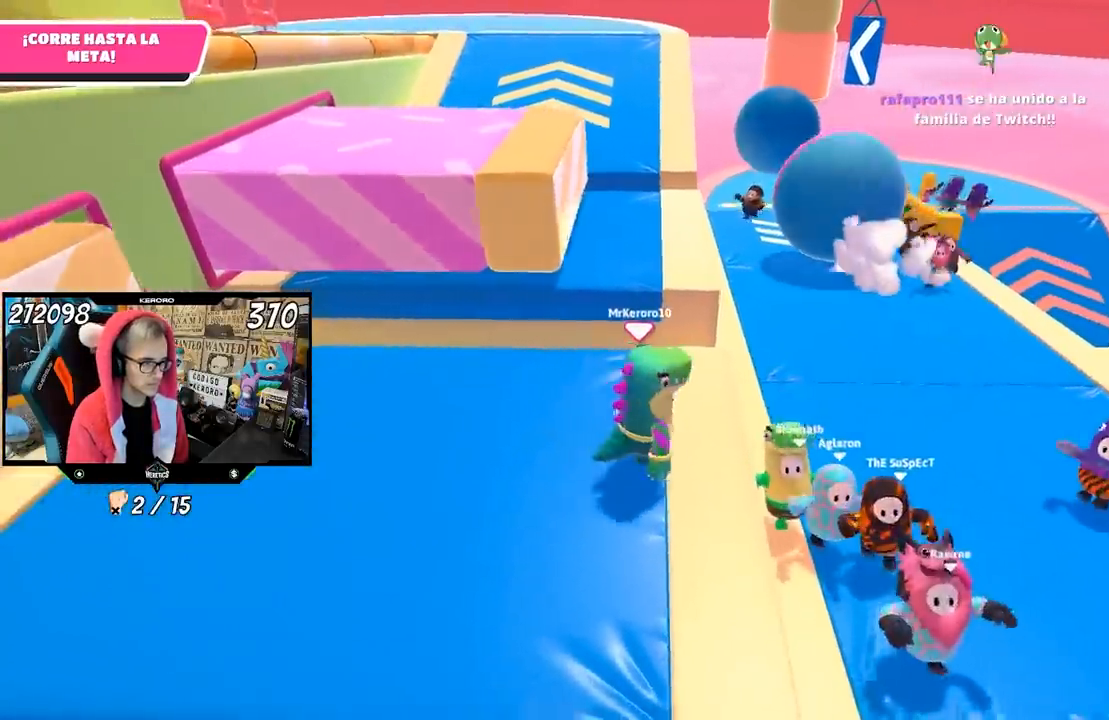
{"buttons": [], "left_stick": "up", "right_stick": "center", "events": []}
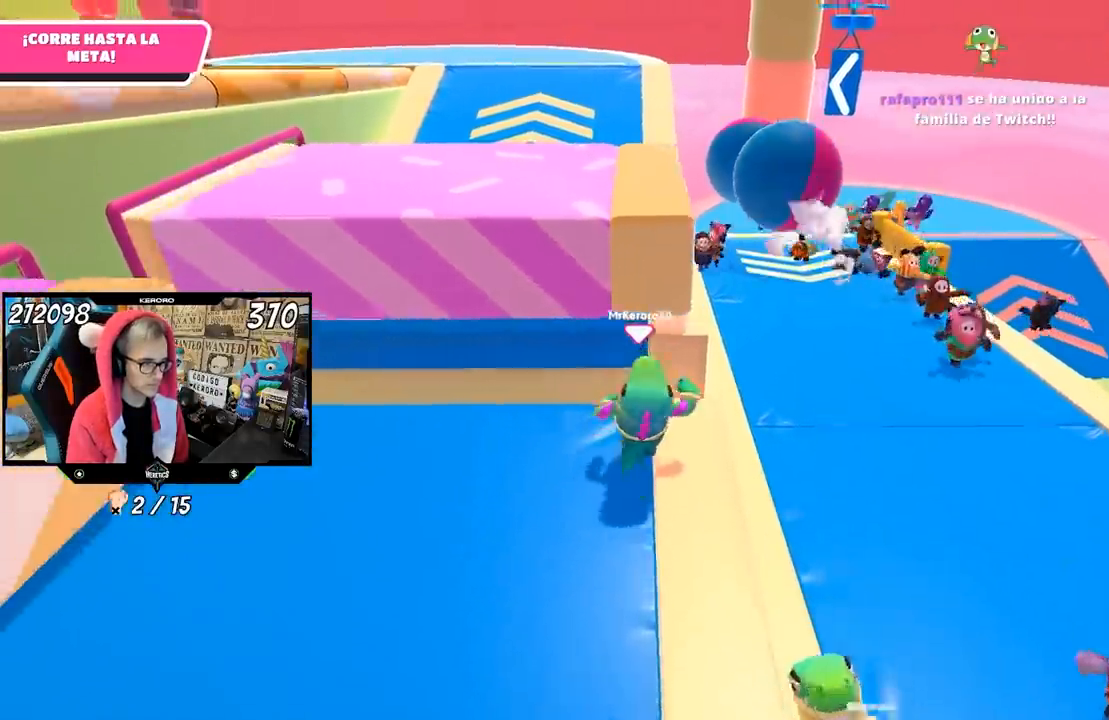
{"buttons": [], "left_stick": "up", "right_stick": "left", "events": [[133, "CROSS", "down"], [333, "CROSS", "up"], [500, "right_stick", "left"]]}
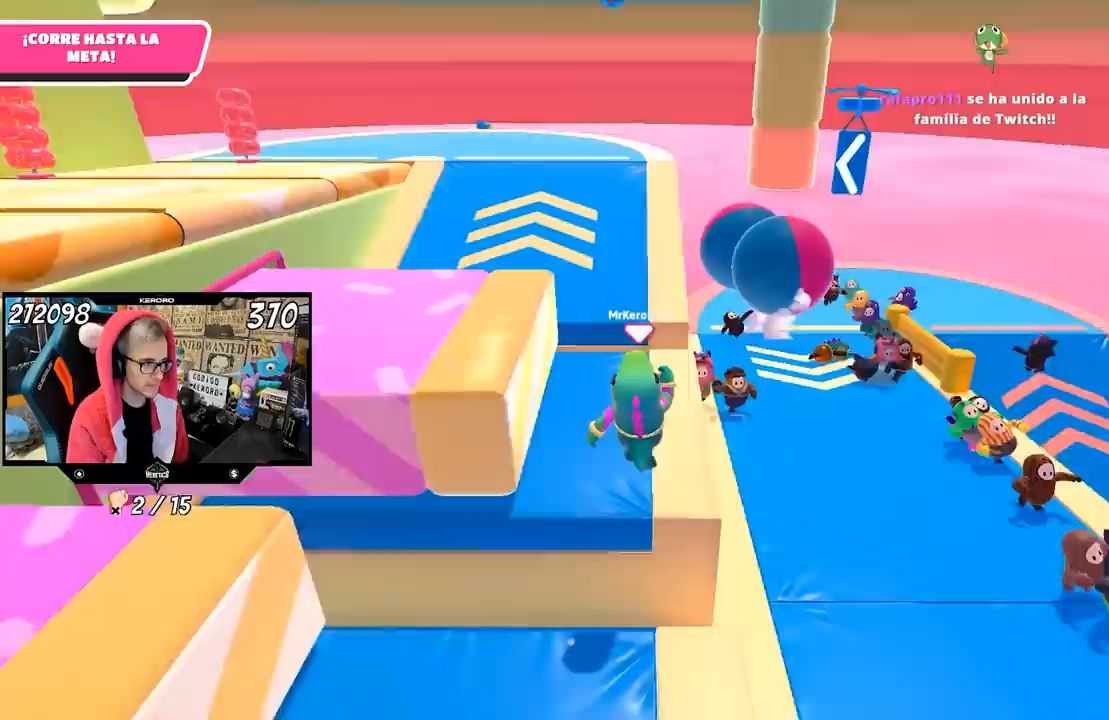
{"buttons": [], "left_stick": "up", "right_stick": "center", "events": [[233, "right_stick", "up-left"], [483, "right_stick", "center"]]}
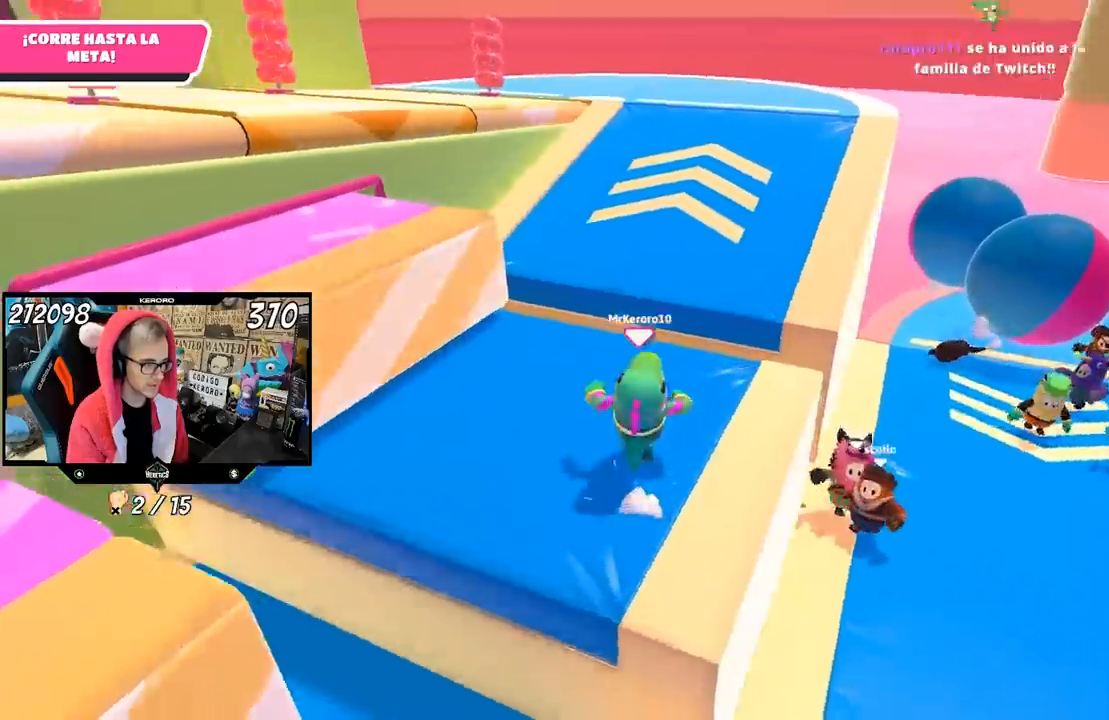
{"buttons": ["CROSS"], "left_stick": "up", "right_stick": "center", "events": [[433, "CROSS", "down"]]}
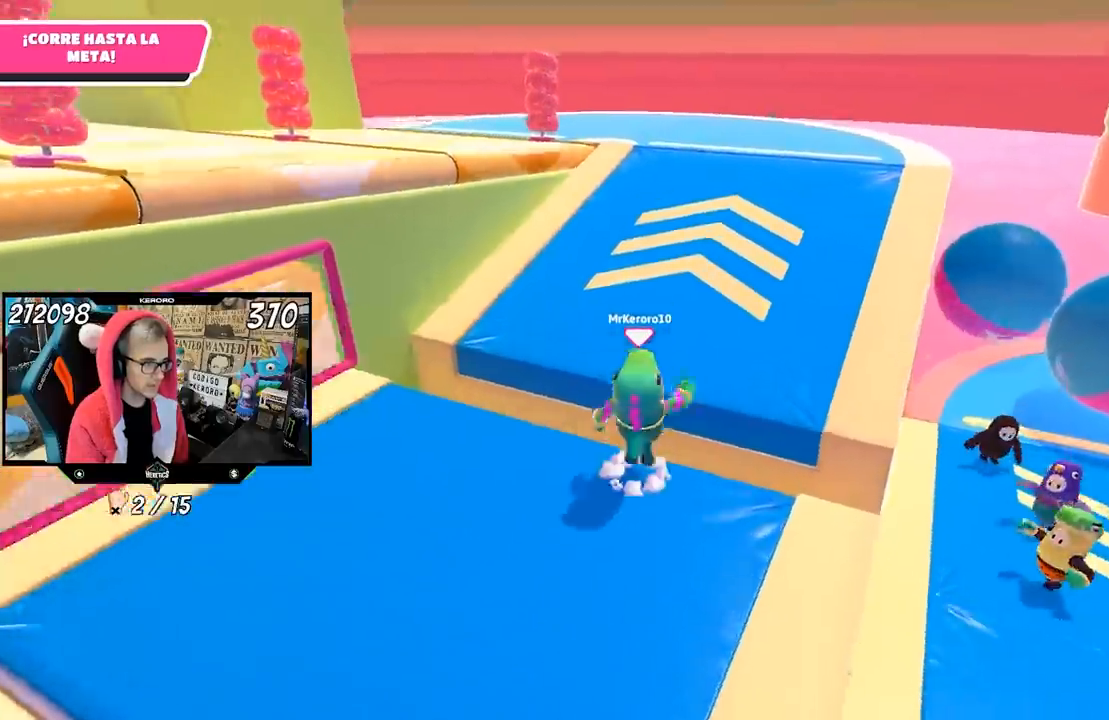
{"buttons": [], "left_stick": "up", "right_stick": "left", "events": [[67, "CROSS", "up"], [267, "right_stick", "left"]]}
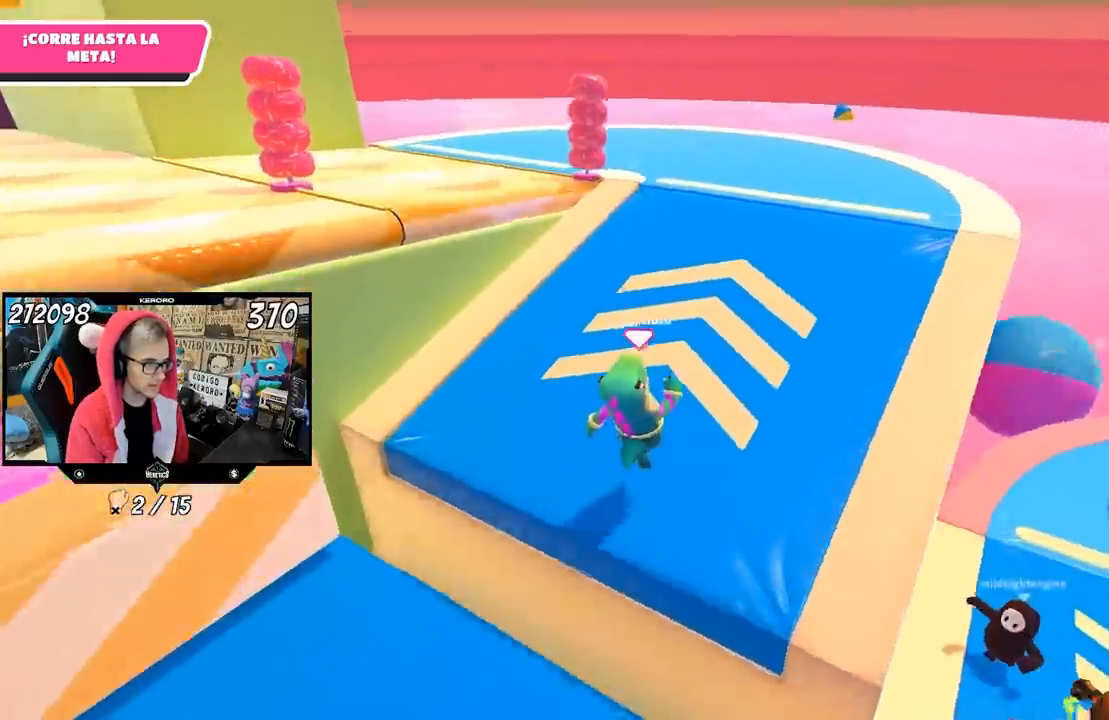
{"buttons": [], "left_stick": "up-right", "right_stick": "left", "events": [[83, "left_stick", "up-right"]]}
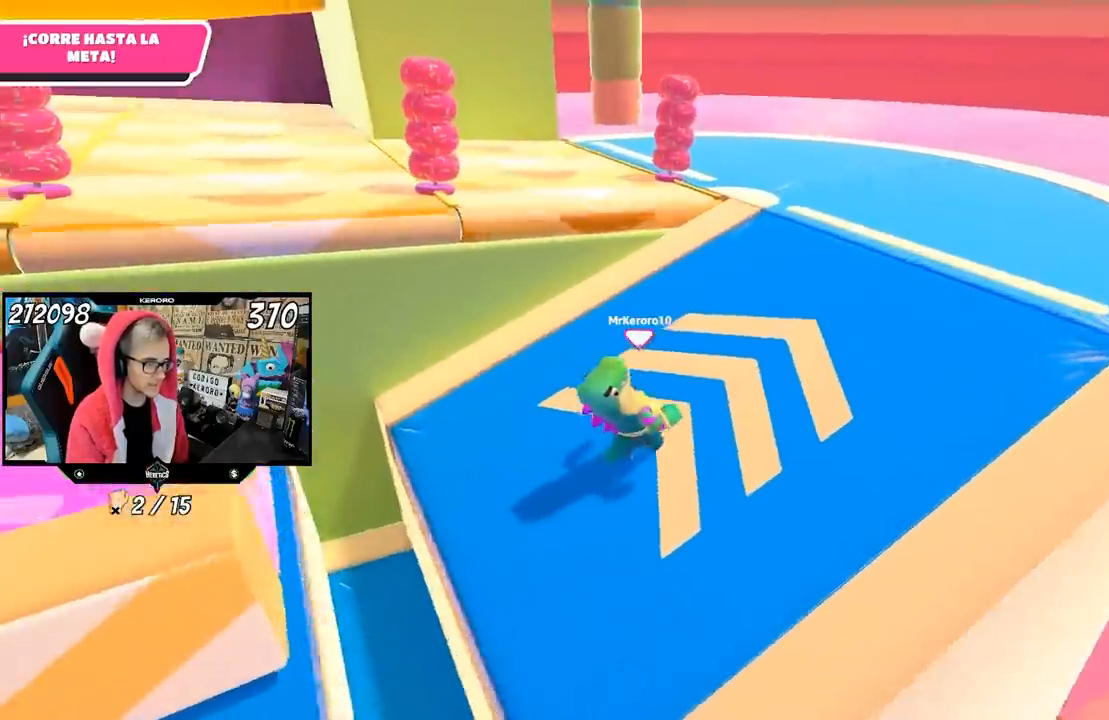
{"buttons": [], "left_stick": "up", "right_stick": "left", "events": [[500, "left_stick", "up"]]}
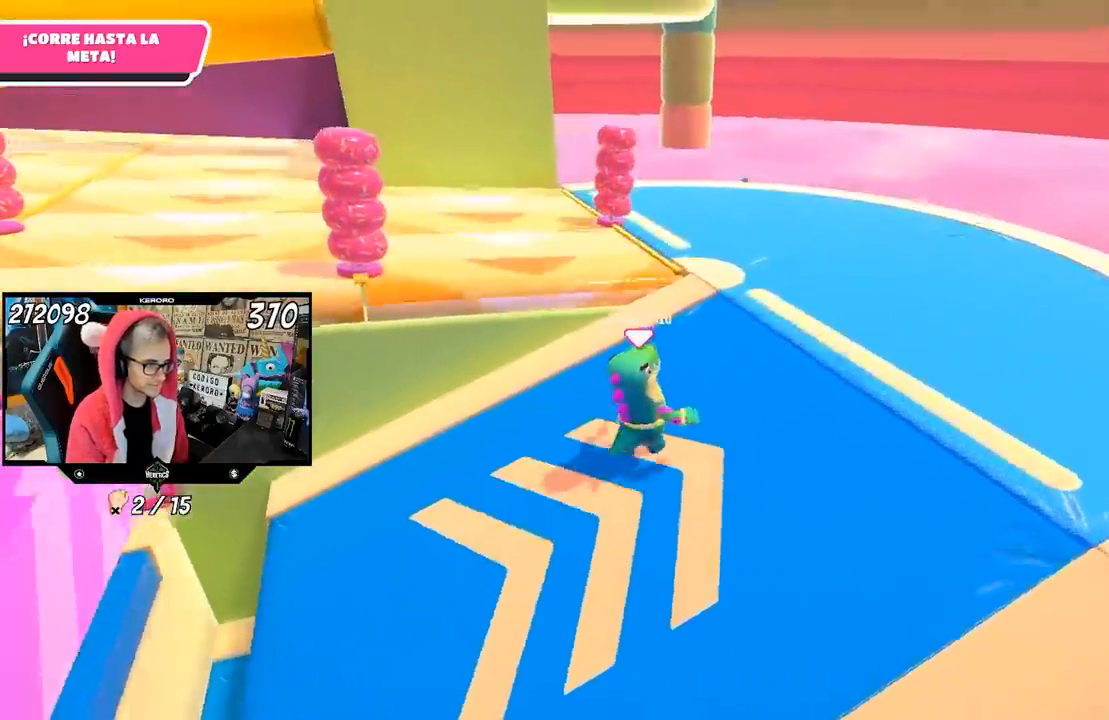
{"buttons": ["CROSS"], "left_stick": "up", "right_stick": "center", "events": [[267, "right_stick", "center"], [433, "CROSS", "down"]]}
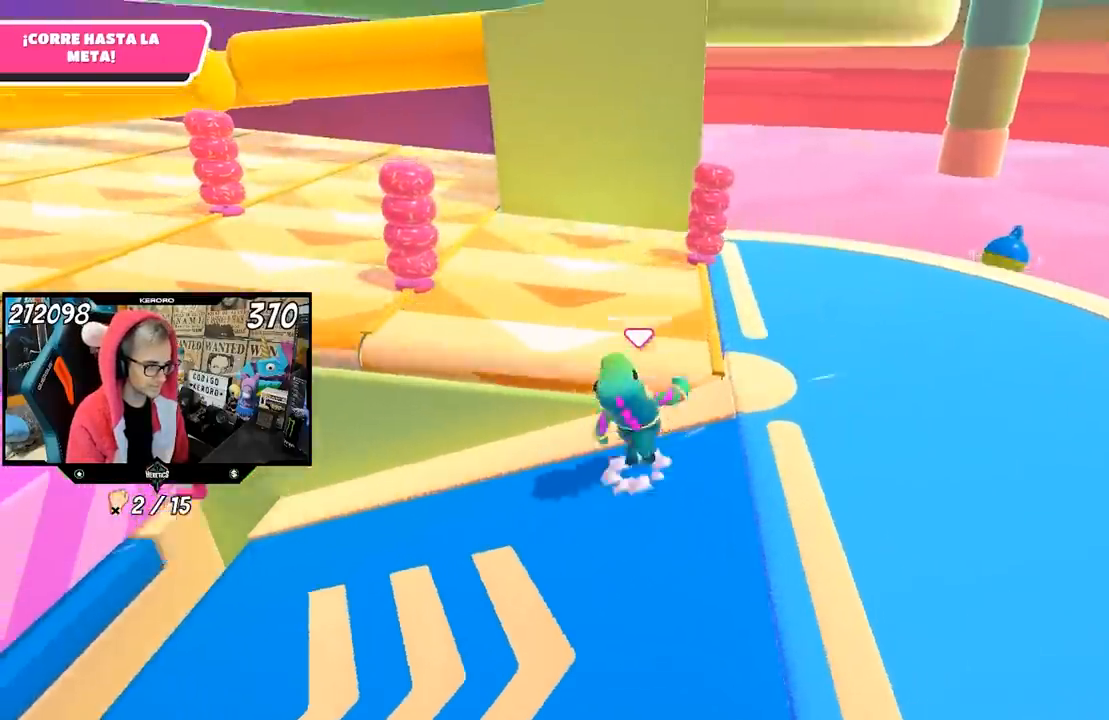
{"buttons": [], "left_stick": "up-left", "right_stick": "up-left", "events": [[67, "CROSS", "up"], [217, "left_stick", "up-left"], [233, "right_stick", "up-left"]]}
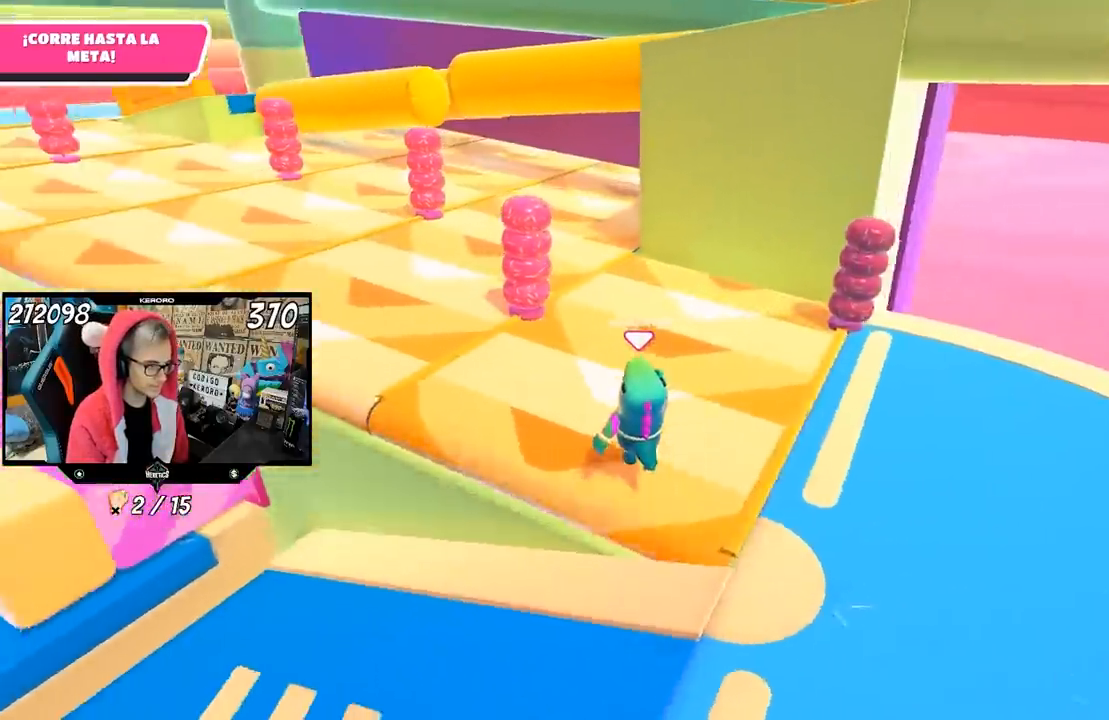
{"buttons": [], "left_stick": "up", "right_stick": "center", "events": [[83, "left_stick", "up"], [233, "right_stick", "center"]]}
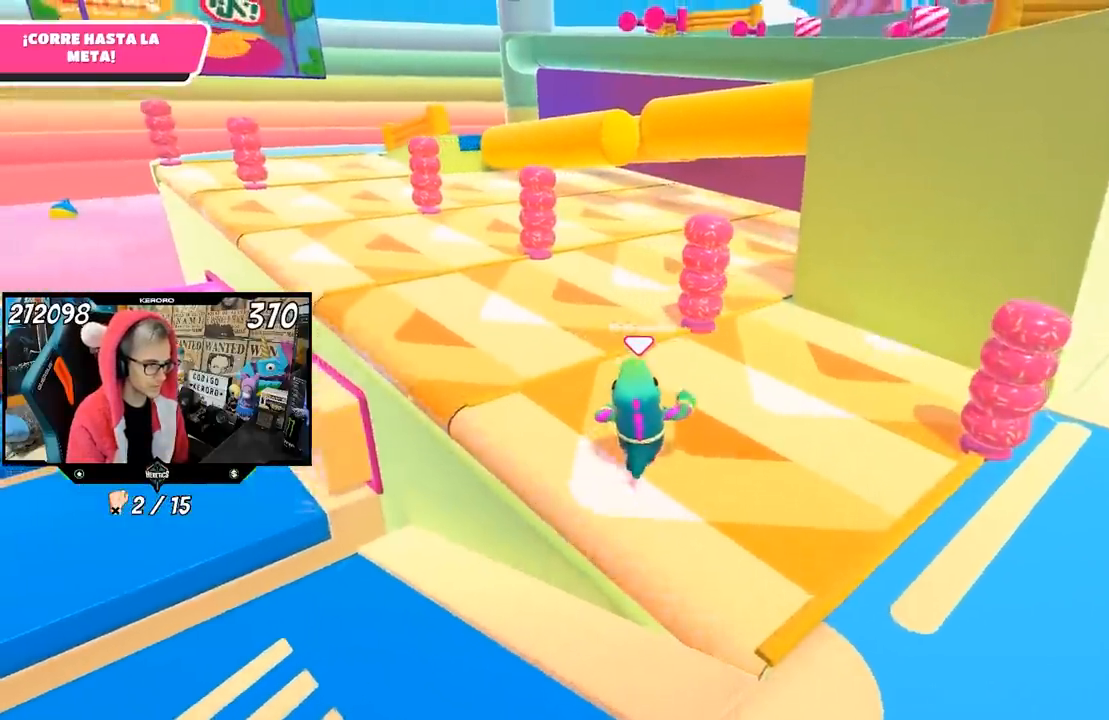
{"buttons": [], "left_stick": "up", "right_stick": "center", "events": []}
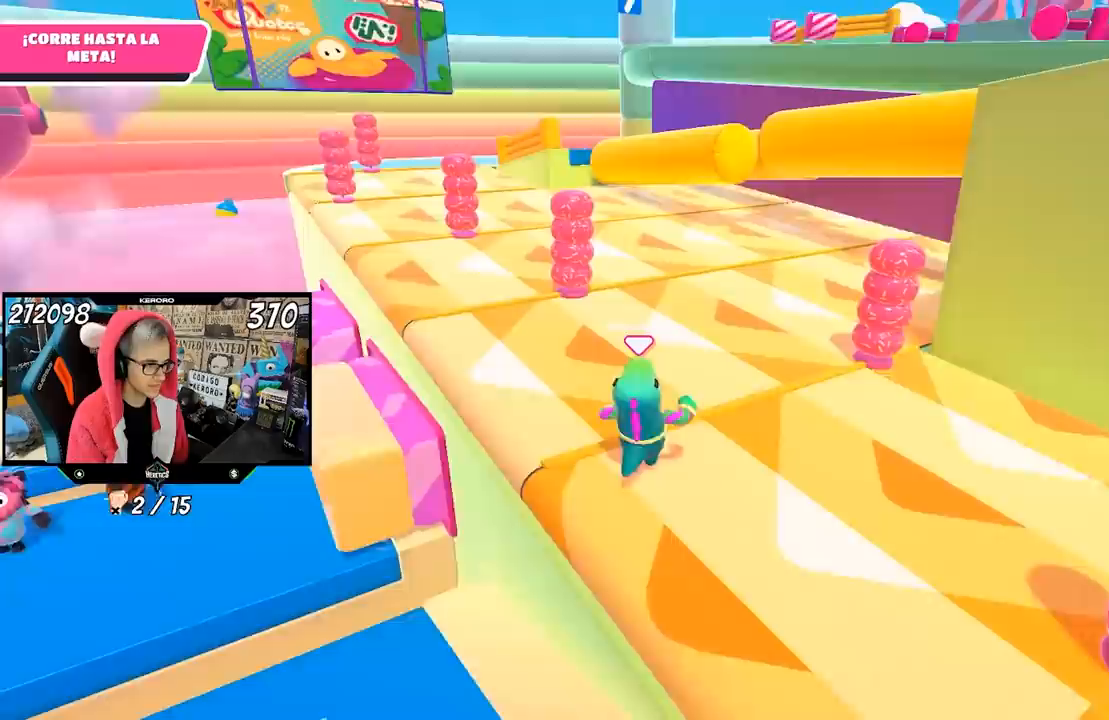
{"buttons": [], "left_stick": "up-right", "right_stick": "center", "events": [[333, "left_stick", "up-right"]]}
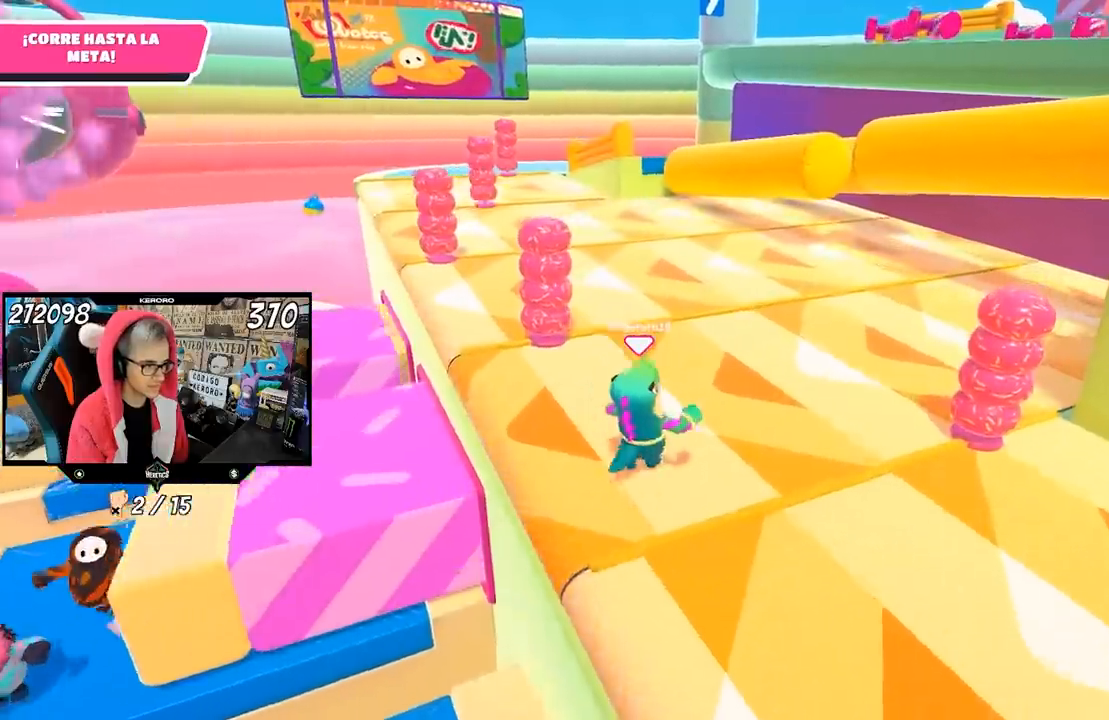
{"buttons": [], "left_stick": "up-right", "right_stick": "center", "events": []}
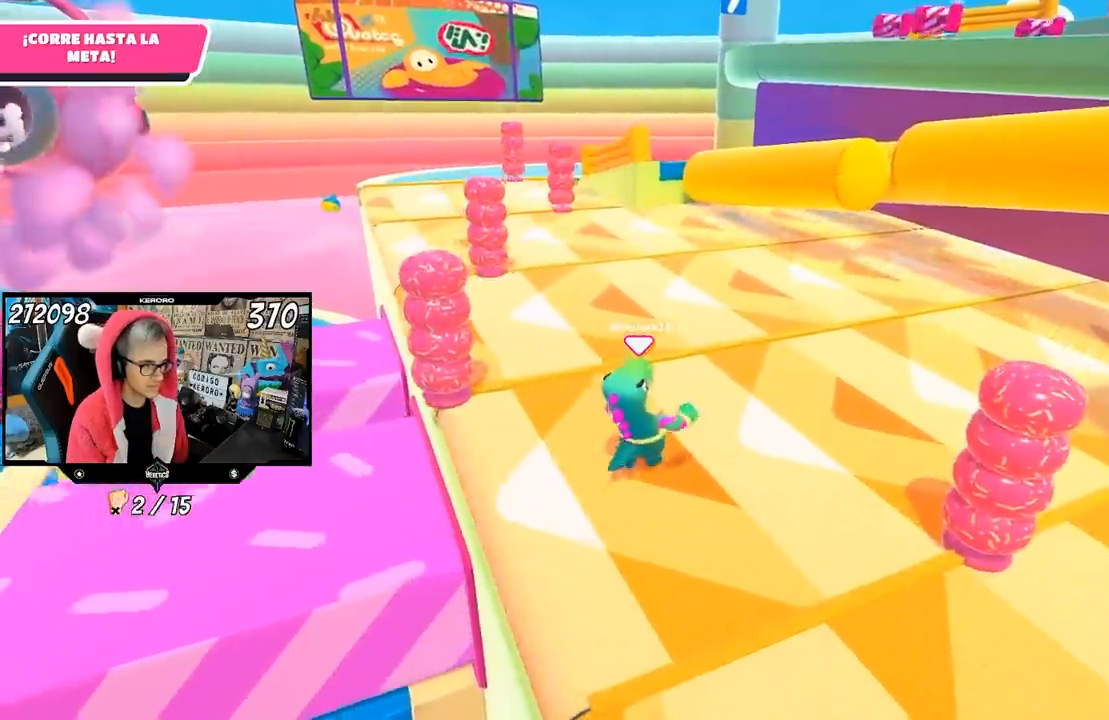
{"buttons": [], "left_stick": "up", "right_stick": "center", "events": [[50, "left_stick", "down-right"], [200, "left_stick", "up"]]}
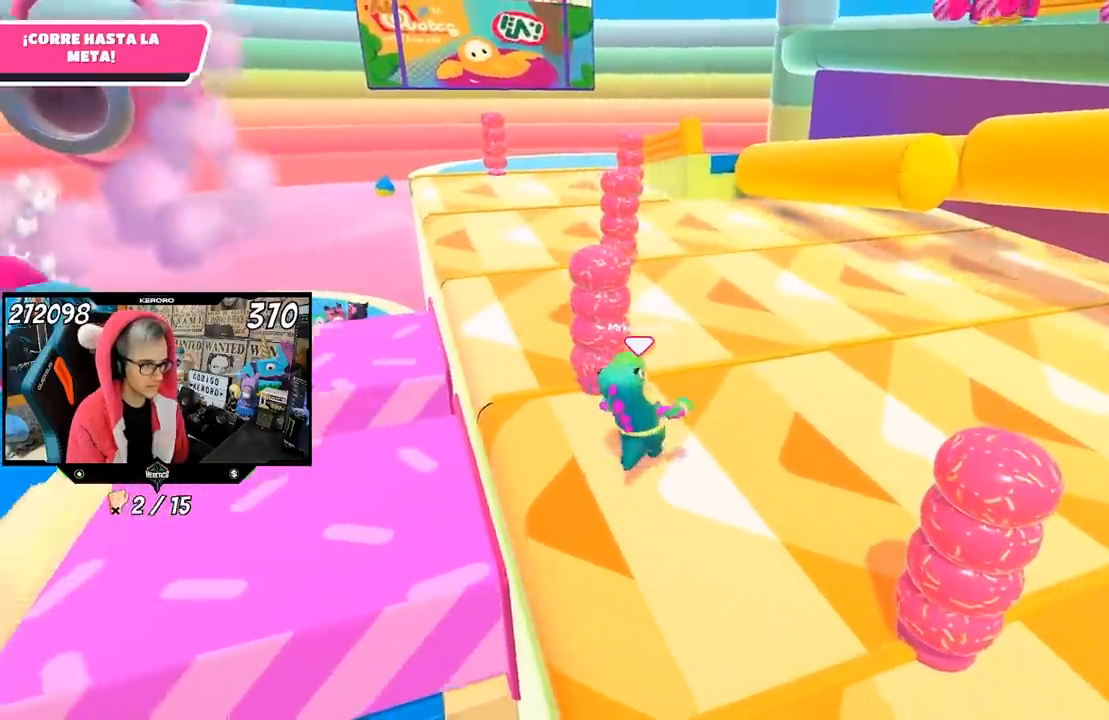
{"buttons": [], "left_stick": "up", "right_stick": "center", "events": []}
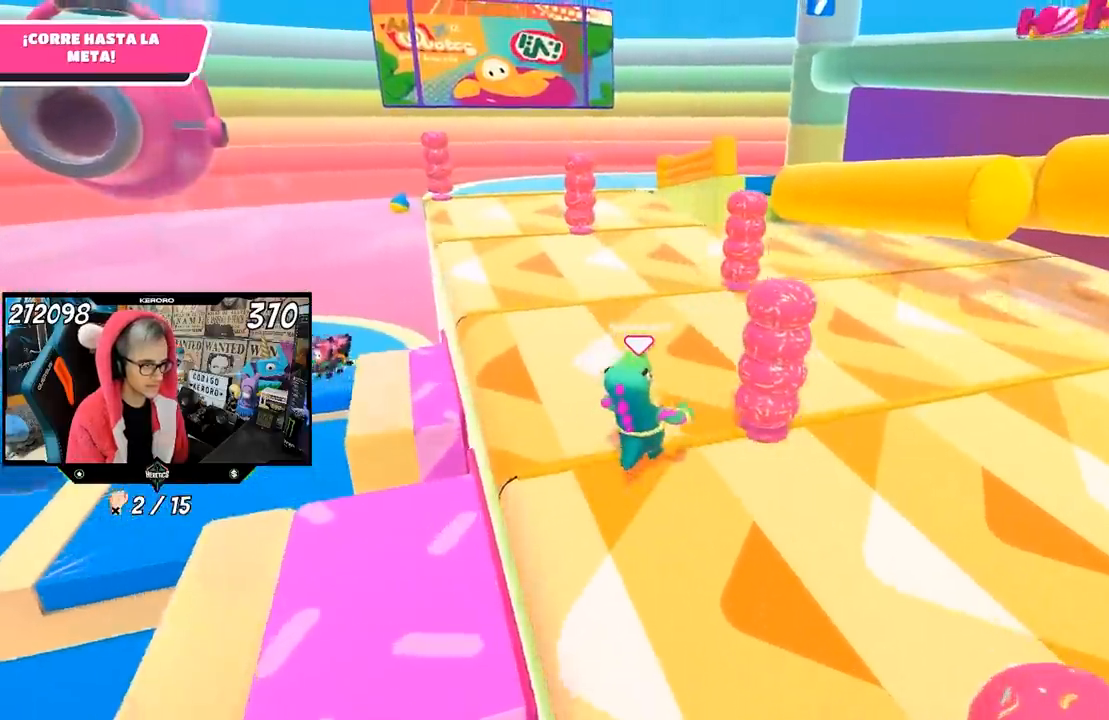
{"buttons": [], "left_stick": "up", "right_stick": "center", "events": []}
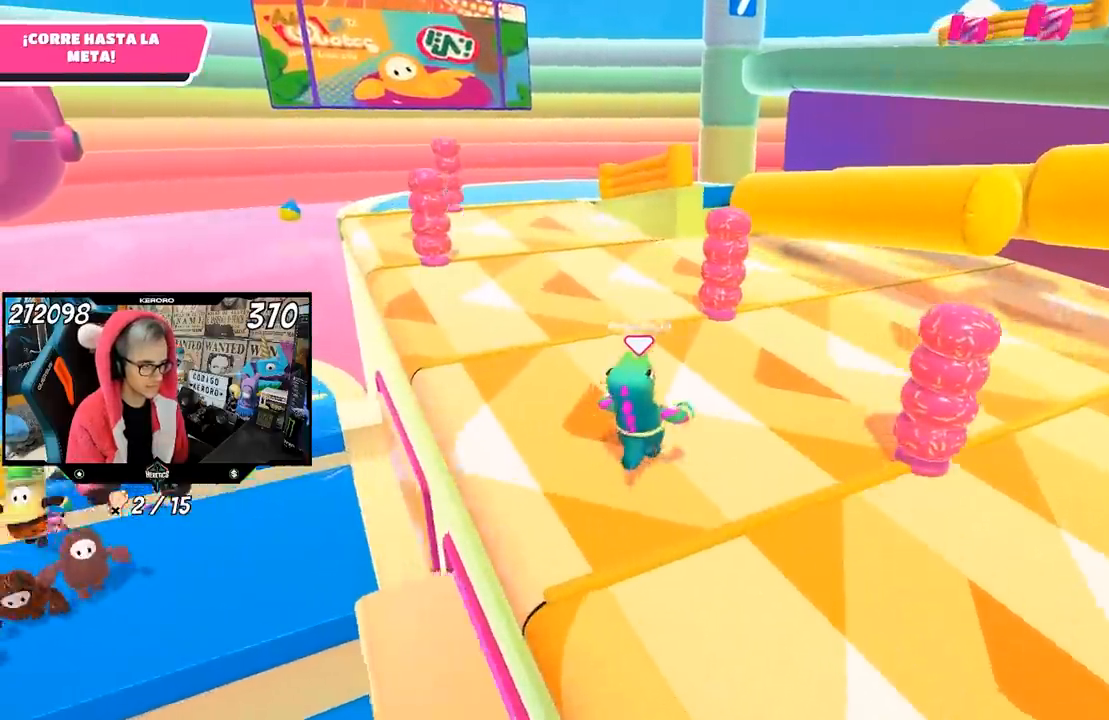
{"buttons": [], "left_stick": "up-right", "right_stick": "center", "events": [[83, "left_stick", "up-right"], [100, "right_stick", "right"], [367, "right_stick", "center"]]}
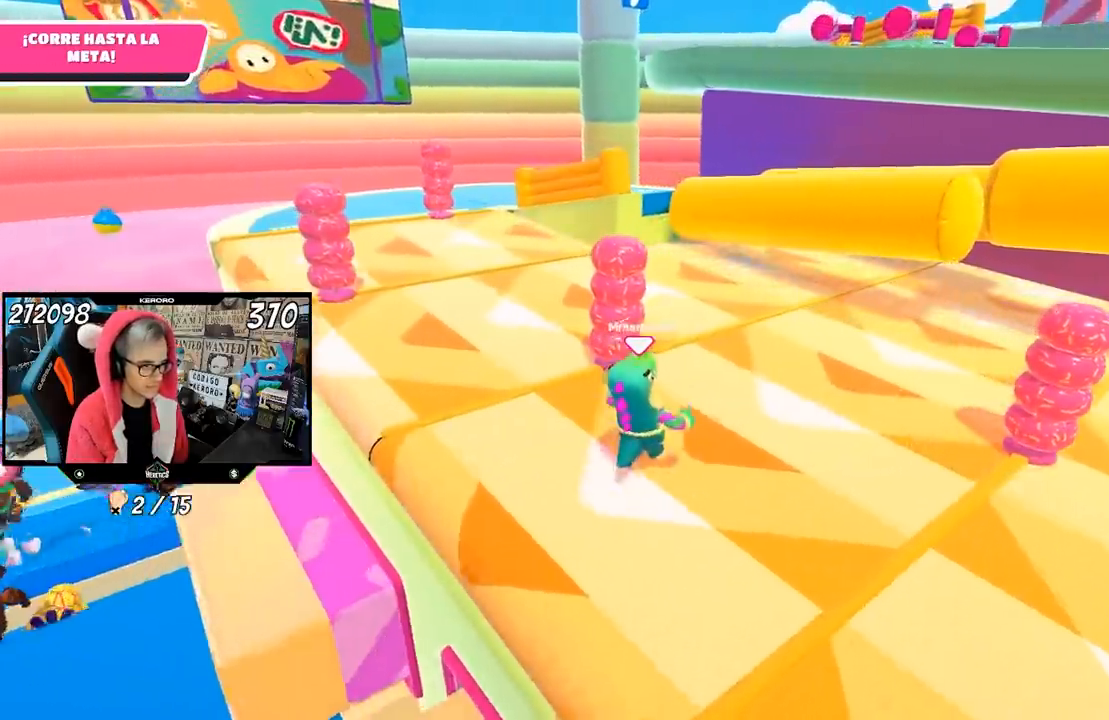
{"buttons": [], "left_stick": "up-right", "right_stick": "center", "events": []}
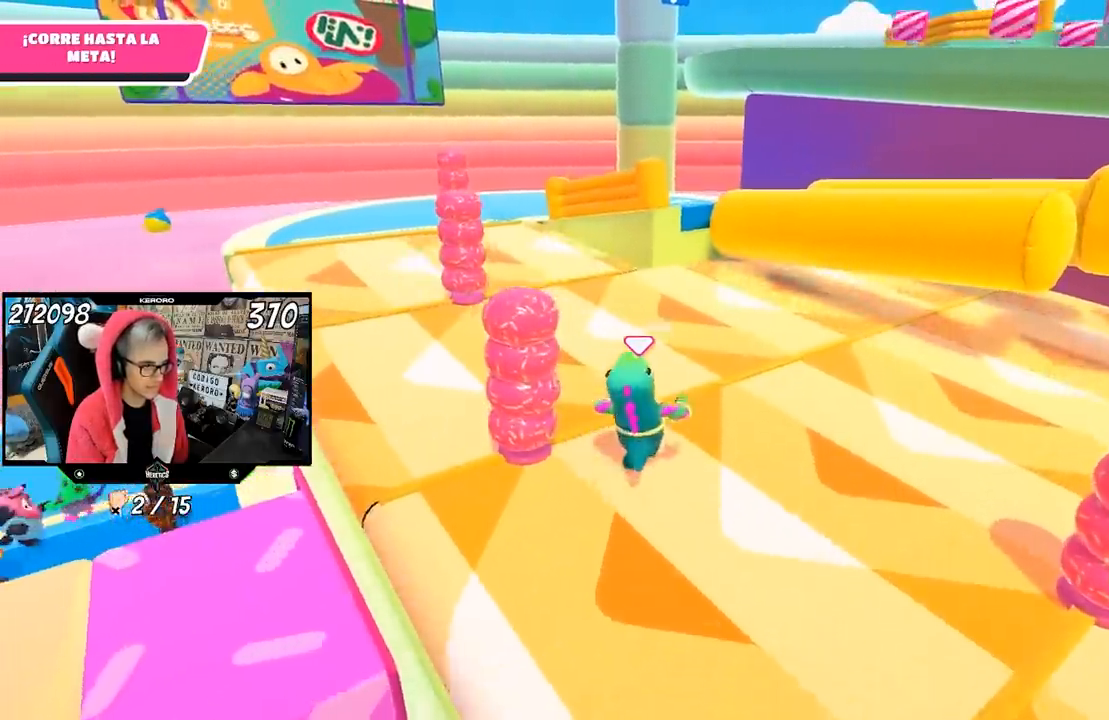
{"buttons": [], "left_stick": "up-right", "right_stick": "center", "events": []}
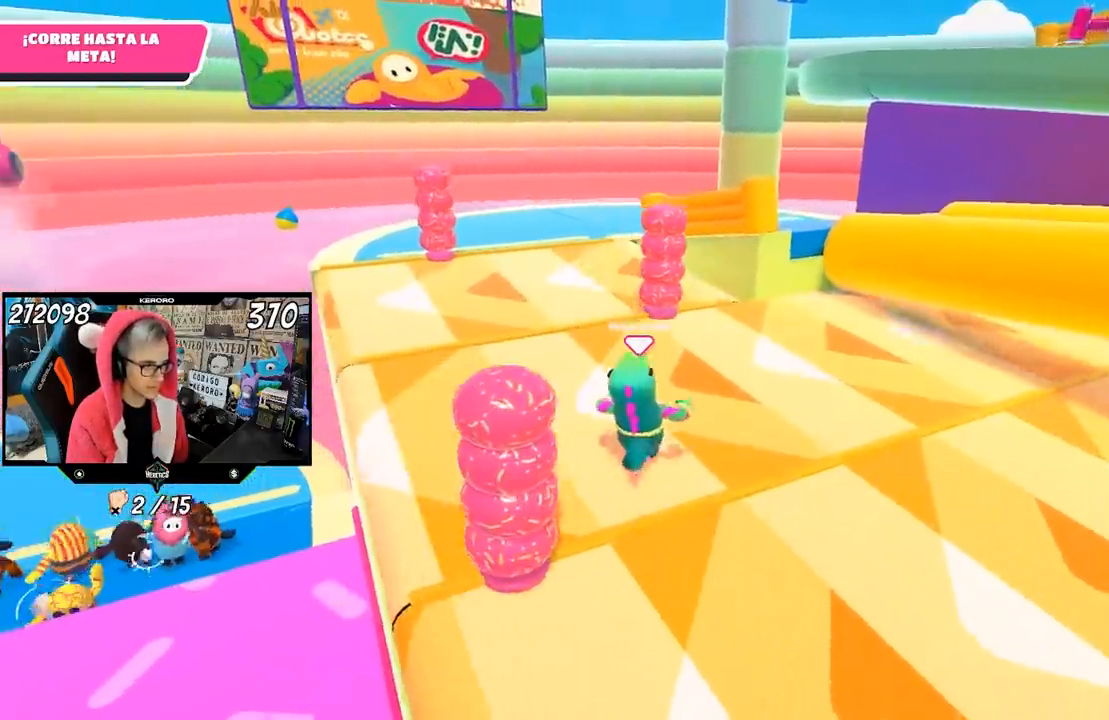
{"buttons": [], "left_stick": "up-right", "right_stick": "center", "events": []}
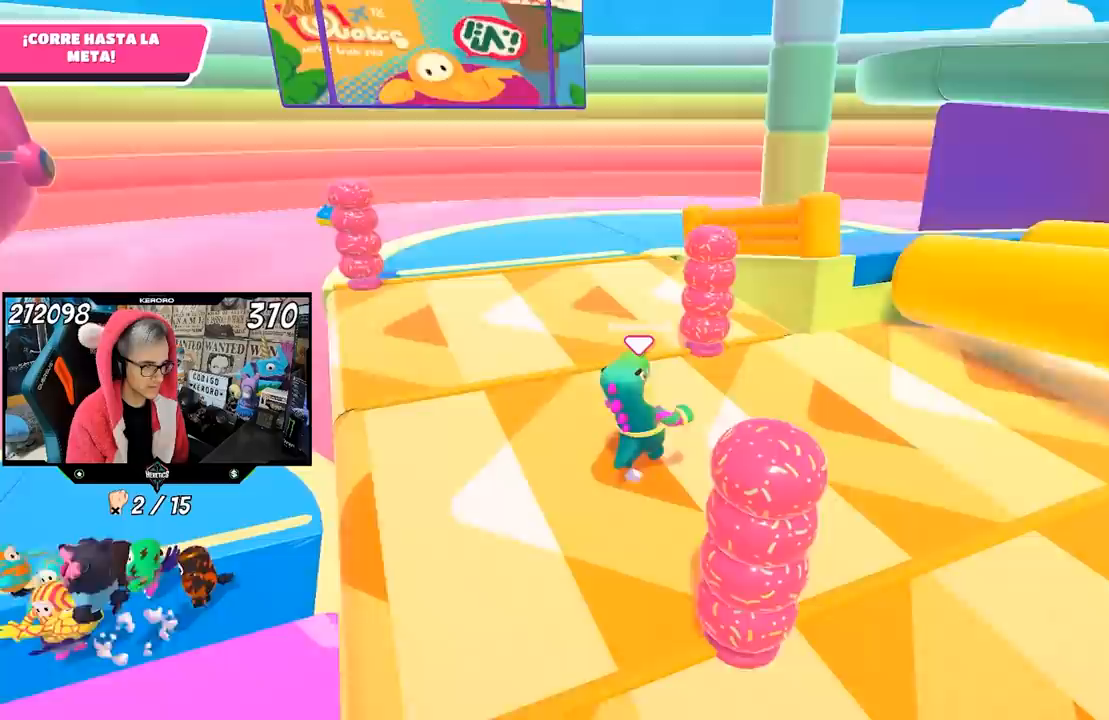
{"buttons": [], "left_stick": "up-right", "right_stick": "center", "events": []}